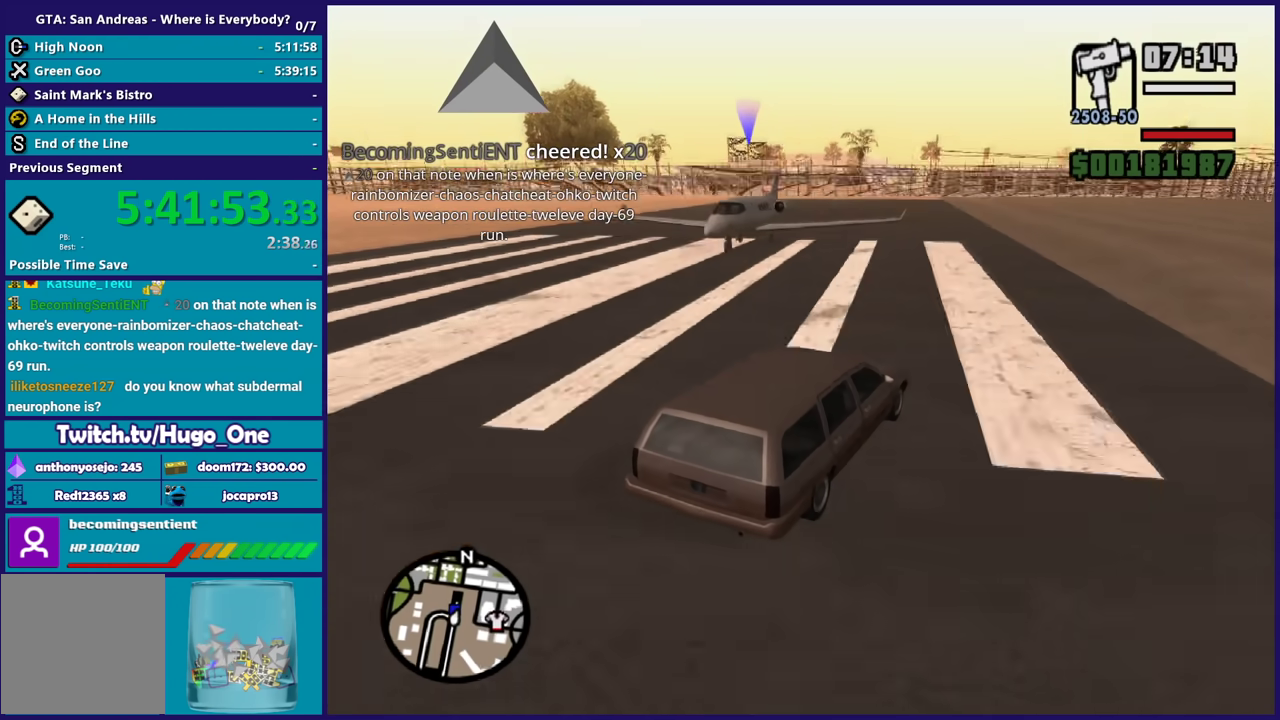
Gameplay with a controller (Xbox layout); each line is a JSON object with the inputs held at the frame after it. "events" lists button and stick changes between this image and that frame as [ms after this image, input, new state], when the widget could be followed in between.
{"buttons": ["L2"], "left_stick": "up-left", "right_stick": "down-left", "events": [[67, "left_stick", "left"], [200, "left_stick", "right"], [367, "left_stick", "center"], [467, "L2", "down"], [467, "left_stick", "up-left"]]}
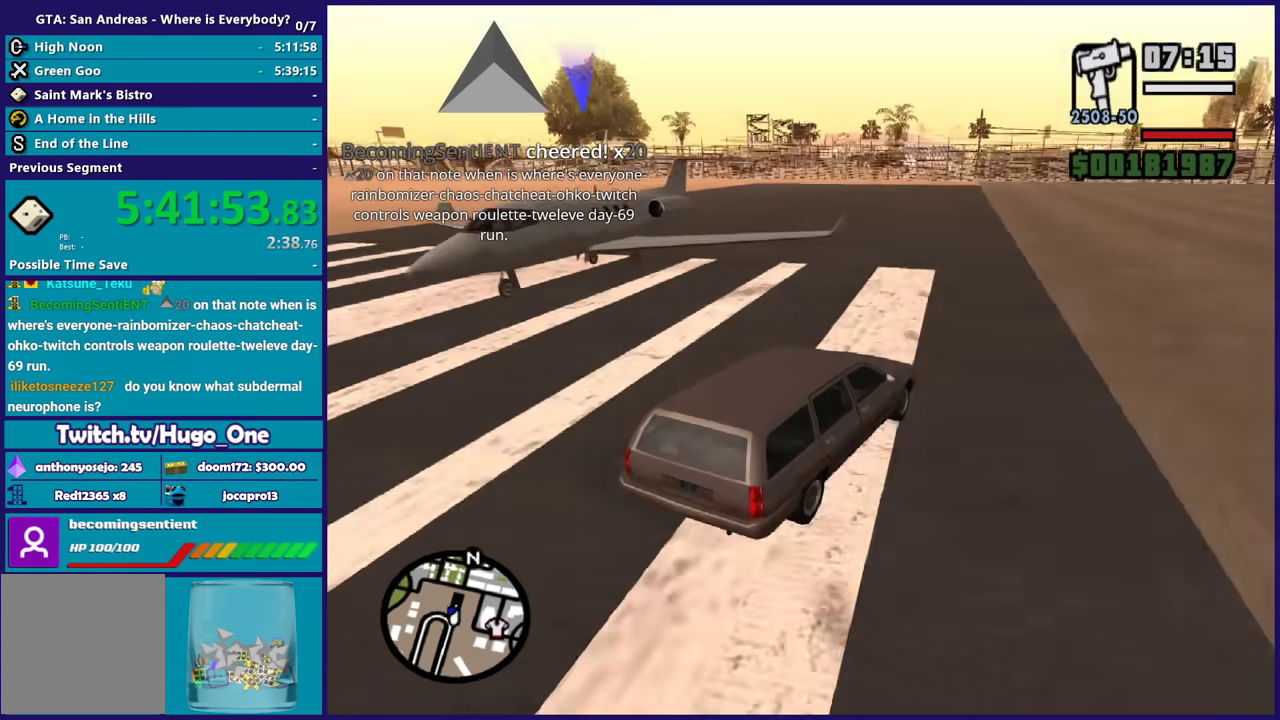
{"buttons": [], "left_stick": "center", "right_stick": "down-left", "events": [[67, "left_stick", "center"], [100, "L2", "up"], [201, "L2", "down"], [234, "left_stick", "up-left"], [434, "L2", "up"], [434, "left_stick", "center"]]}
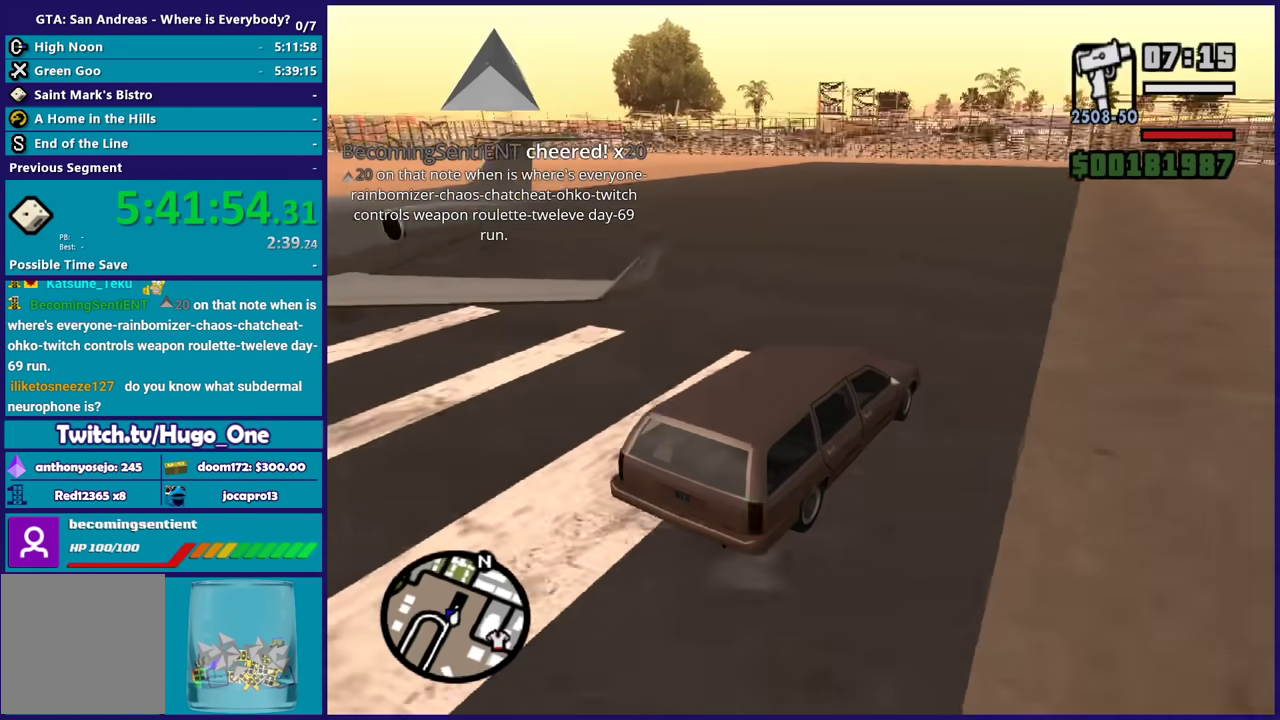
{"buttons": ["L2"], "left_stick": "down-left", "right_stick": "down-left", "events": [[100, "left_stick", "left"], [167, "L2", "down"], [167, "right_stick", "left"], [334, "right_stick", "down-left"], [400, "left_stick", "down-left"]]}
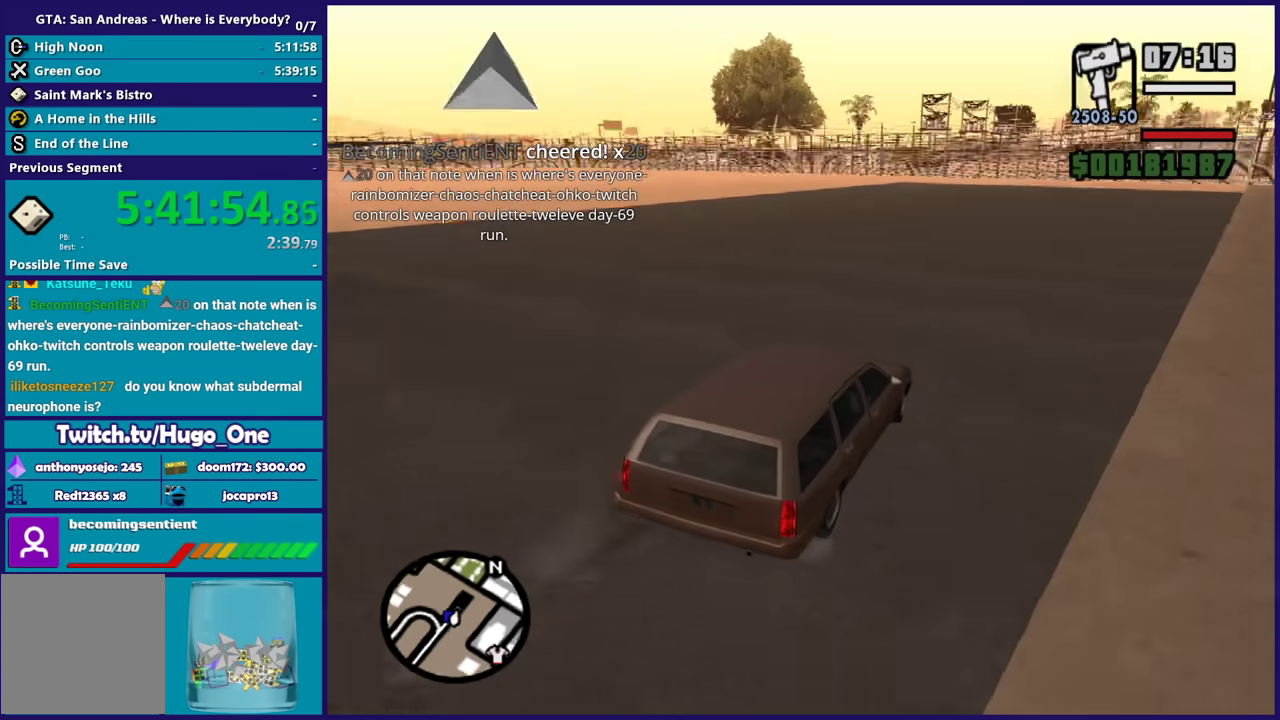
{"buttons": ["L2"], "left_stick": "down-right", "right_stick": "center", "events": [[100, "right_stick", "left"], [167, "right_stick", "down-left"], [201, "left_stick", "down"], [434, "right_stick", "center"], [501, "left_stick", "down-right"]]}
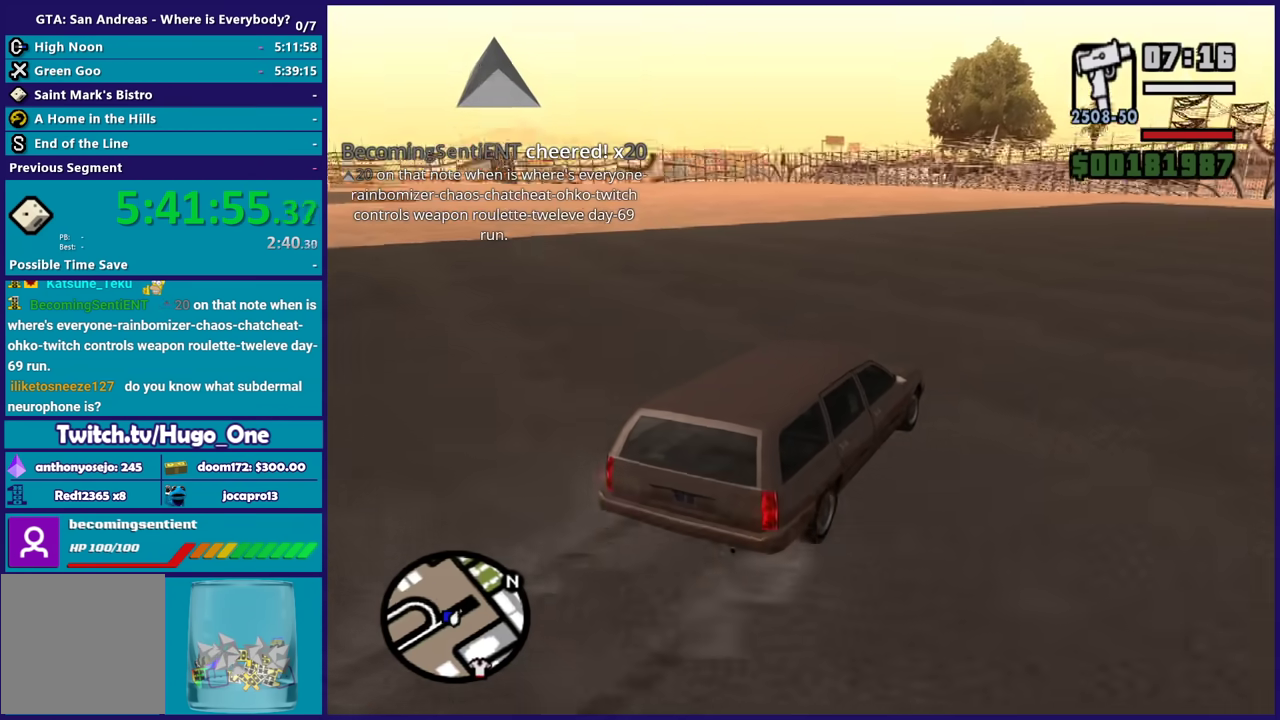
{"buttons": ["L2"], "left_stick": "center", "right_stick": "center", "events": [[100, "Y", "down"], [300, "Y", "up"], [300, "left_stick", "center"], [367, "Y", "down"], [467, "Y", "up"]]}
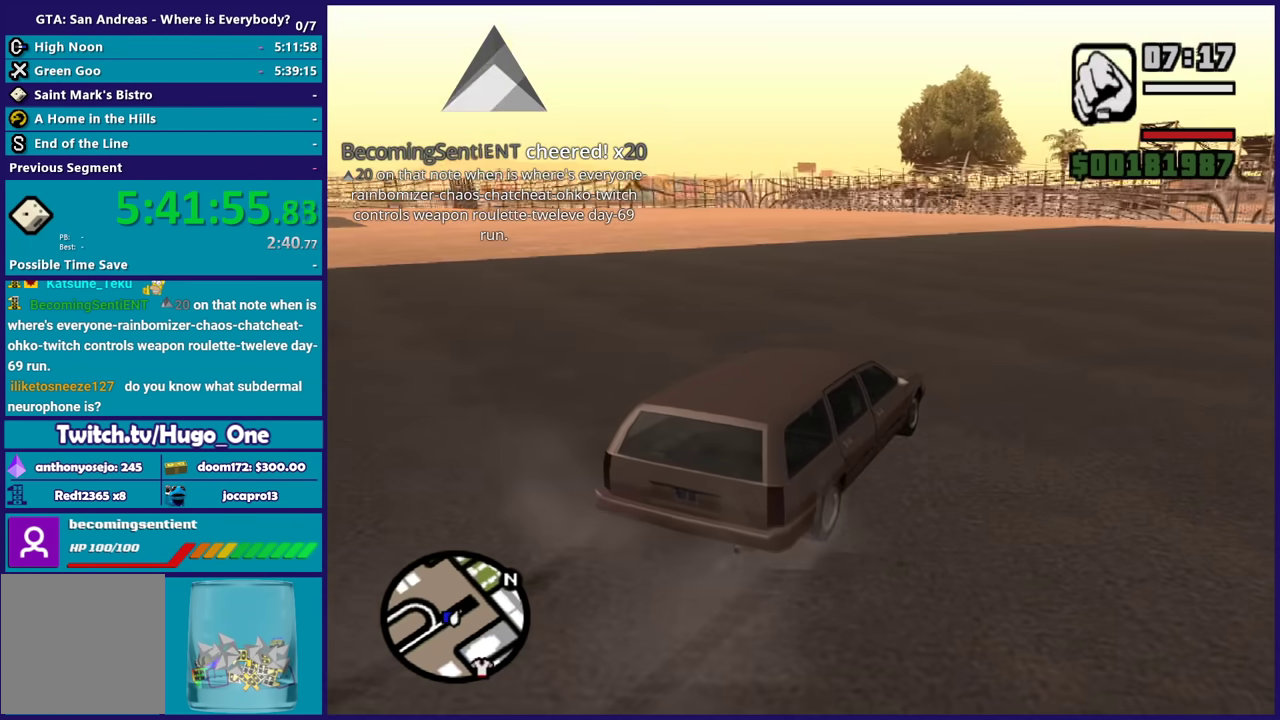
{"buttons": [], "left_stick": "down-left", "right_stick": "down-left", "events": [[100, "Y", "down"], [133, "L2", "up"], [167, "left_stick", "down-left"], [200, "Y", "up"], [300, "Y", "down"], [400, "Y", "up"], [500, "right_stick", "down-left"]]}
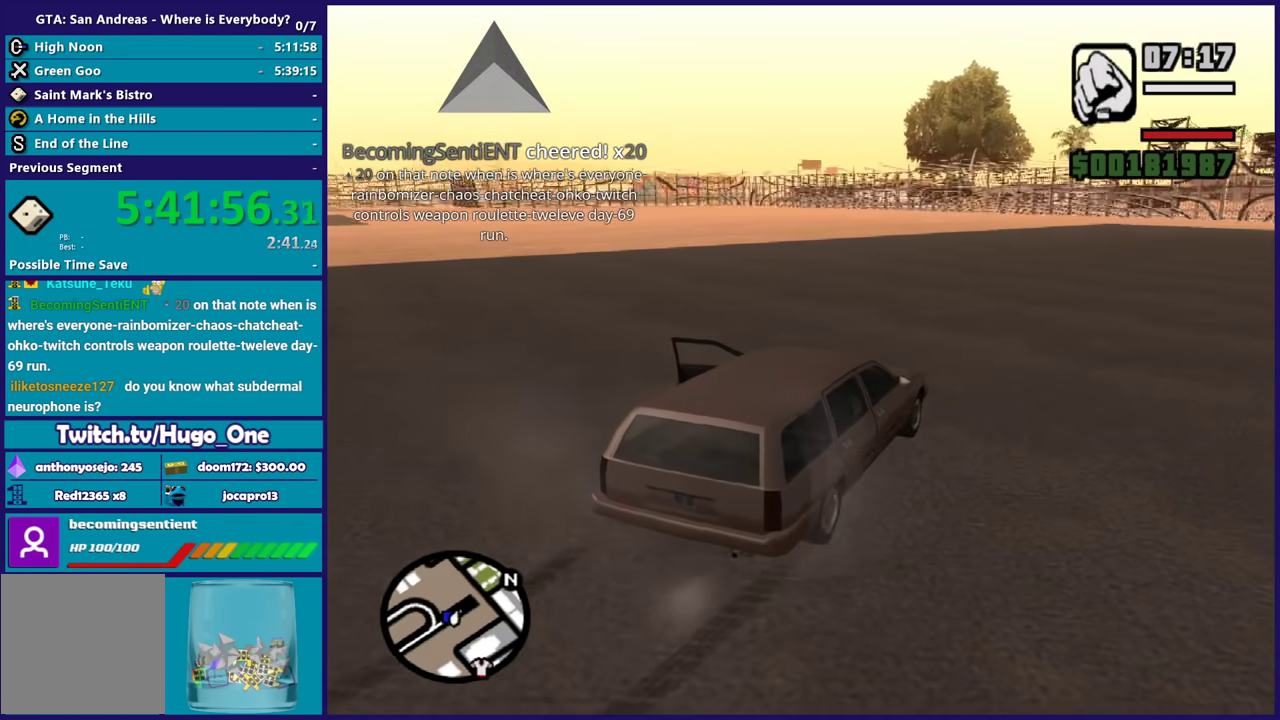
{"buttons": [], "left_stick": "down-left", "right_stick": "center", "events": [[234, "right_stick", "center"], [301, "A", "down"], [401, "A", "up"]]}
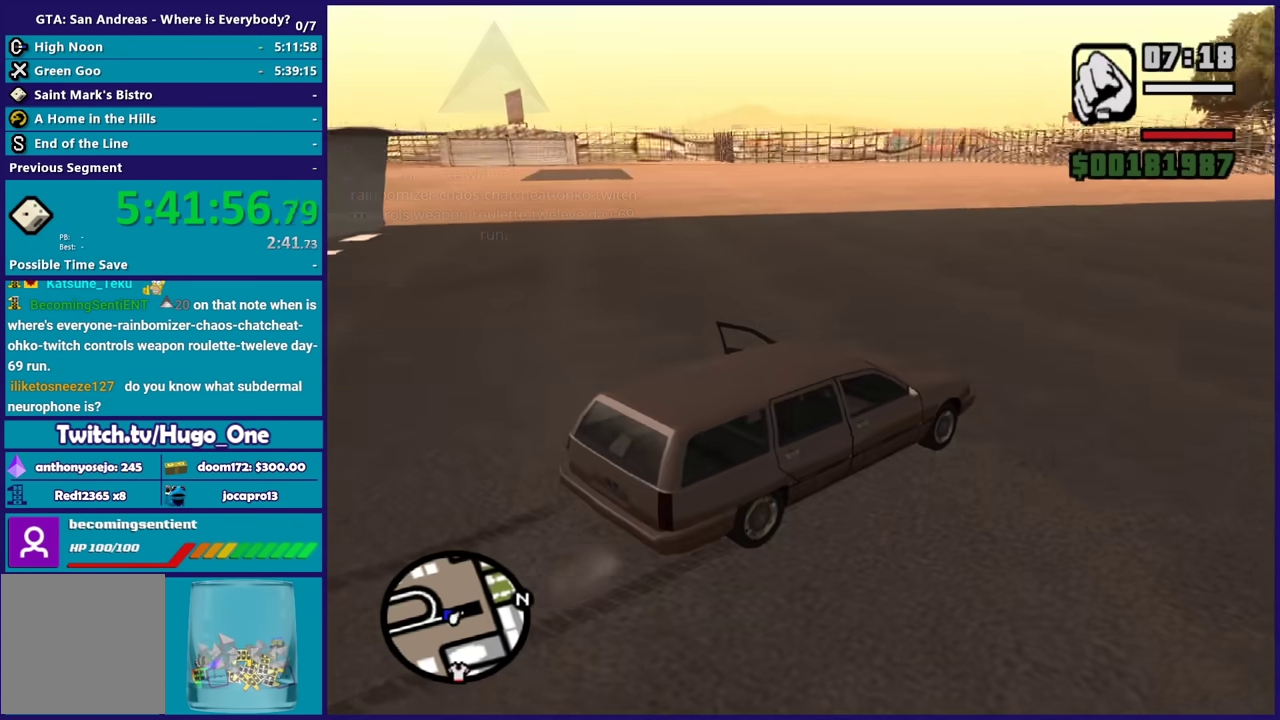
{"buttons": [], "left_stick": "down-left", "right_stick": "left", "events": [[33, "A", "down"], [133, "A", "up"], [234, "right_stick", "down-left"], [334, "right_stick", "left"]]}
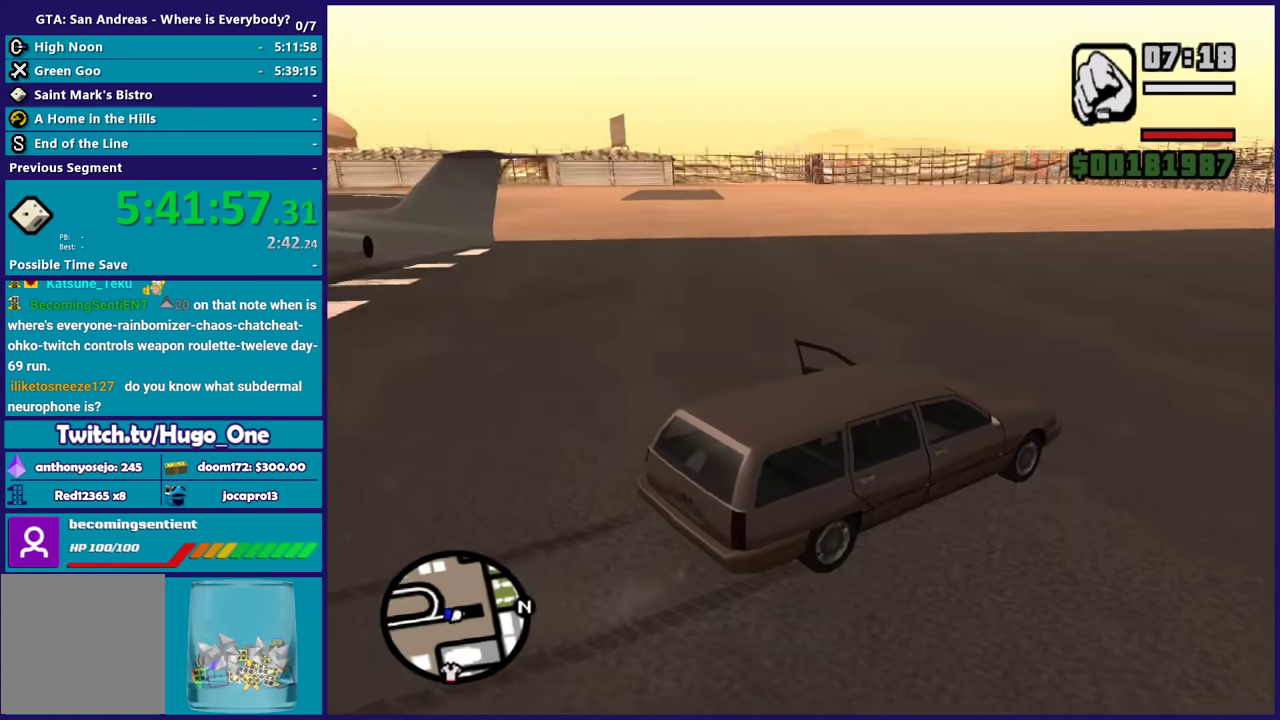
{"buttons": [], "left_stick": "left", "right_stick": "center", "events": [[100, "left_stick", "left"], [133, "right_stick", "center"], [200, "A", "down"], [300, "A", "up"], [400, "A", "down"], [467, "A", "up"]]}
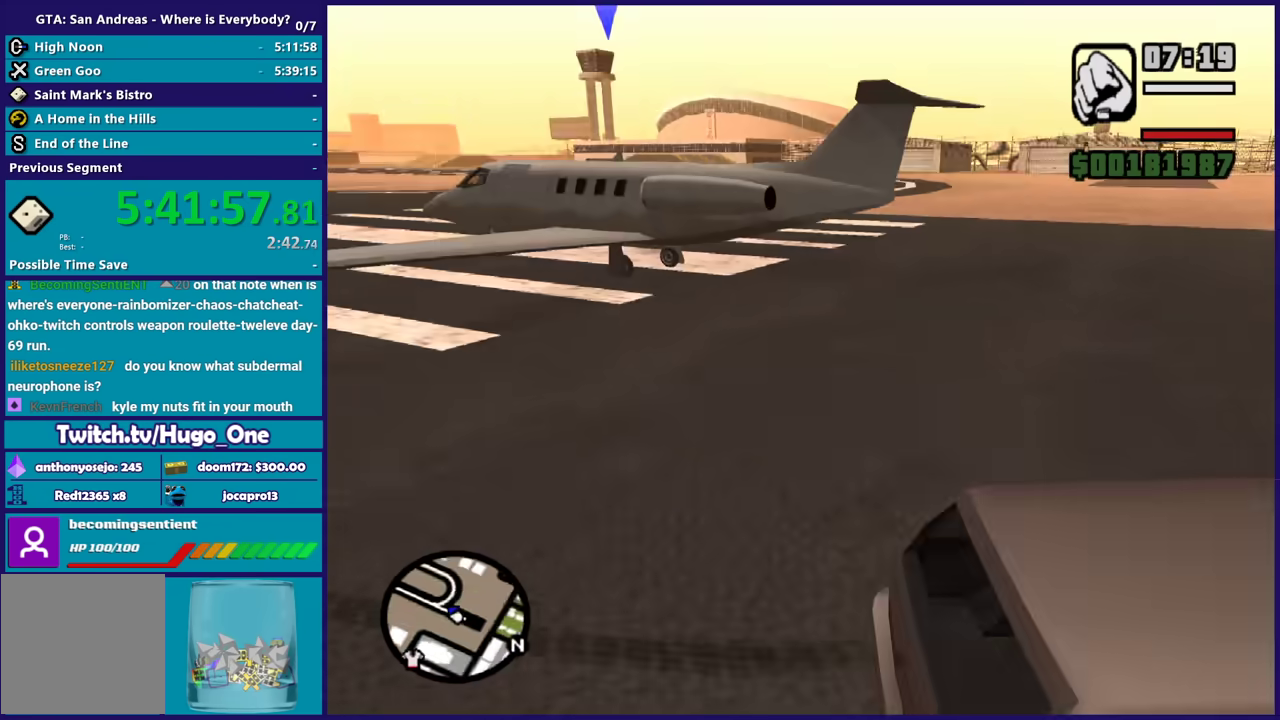
{"buttons": ["A"], "left_stick": "up-right", "right_stick": "center", "events": [[100, "A", "down"], [200, "A", "up"], [267, "left_stick", "up-left"], [300, "A", "down"], [367, "left_stick", "up"], [400, "A", "up"], [467, "A", "down"], [467, "left_stick", "up-right"]]}
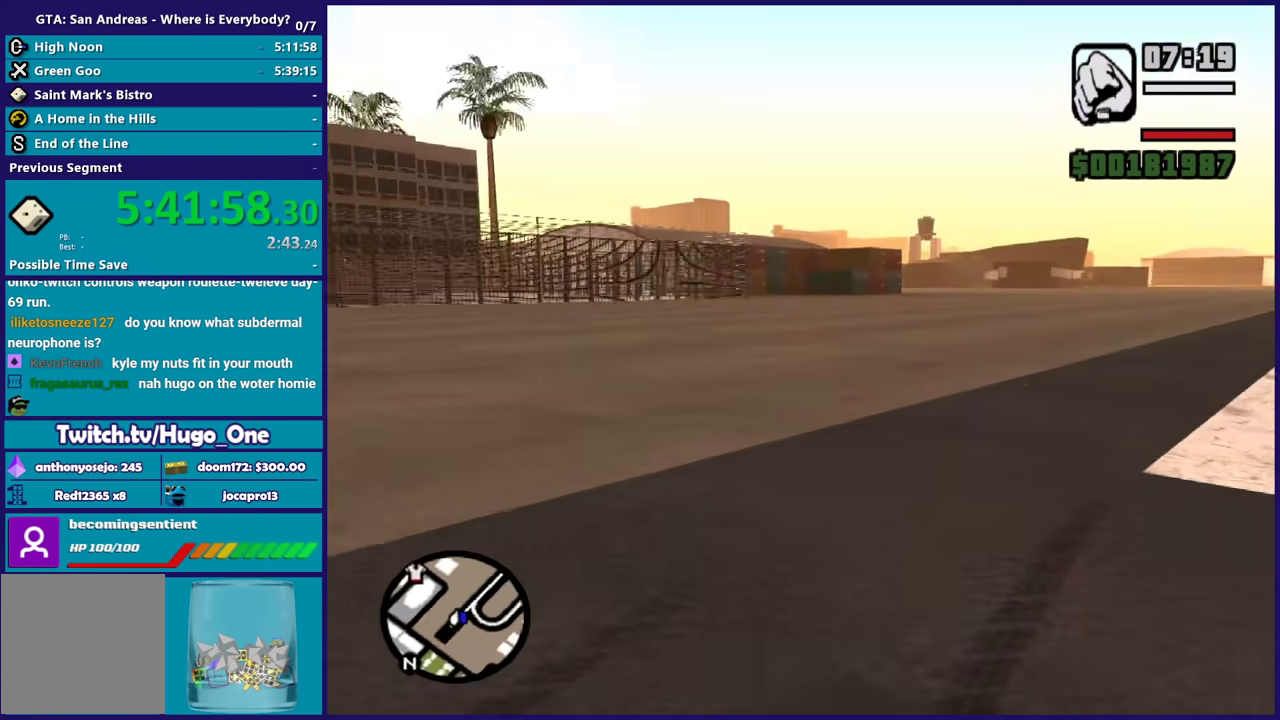
{"buttons": [], "left_stick": "up", "right_stick": "center", "events": [[67, "A", "up"], [167, "A", "down"], [267, "A", "up"], [368, "A", "down"], [368, "left_stick", "up"], [468, "A", "up"]]}
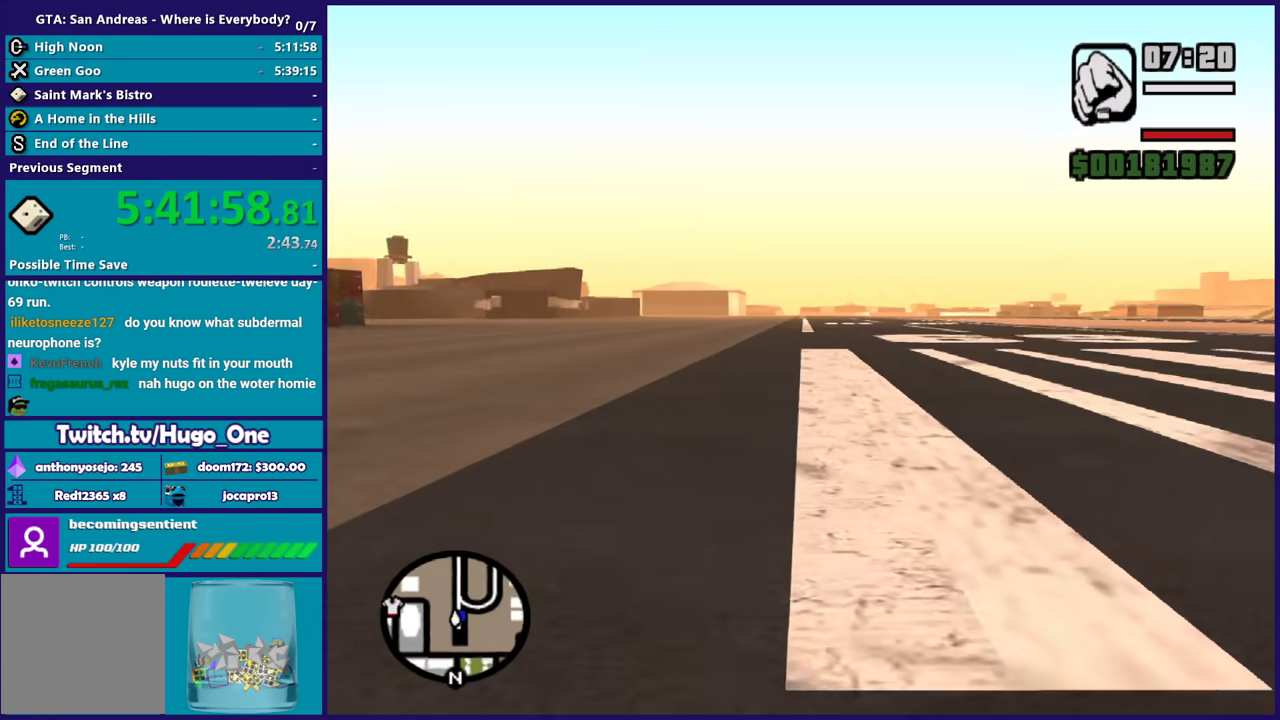
{"buttons": [], "left_stick": "up", "right_stick": "right", "events": [[167, "right_stick", "right"]]}
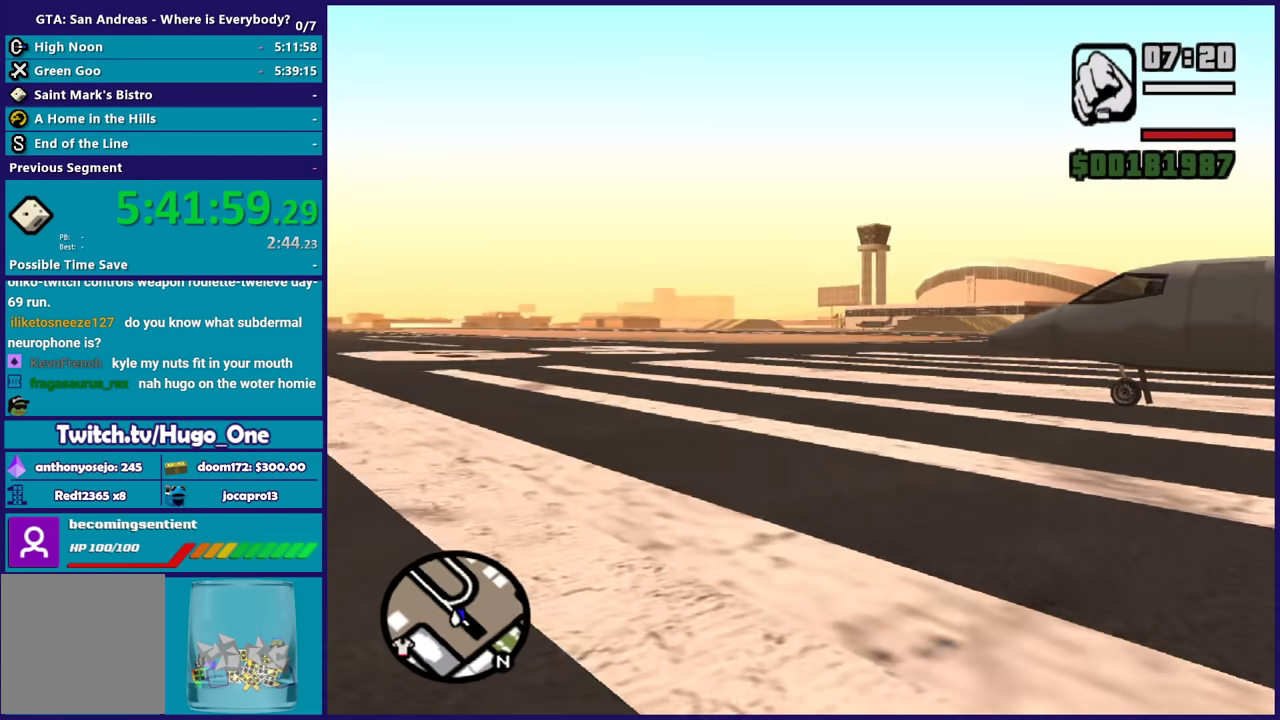
{"buttons": [], "left_stick": "up-right", "right_stick": "center", "events": [[33, "right_stick", "center"], [133, "left_stick", "up-right"], [266, "right_stick", "right"], [300, "left_stick", "up"], [433, "right_stick", "center"], [500, "left_stick", "up-right"]]}
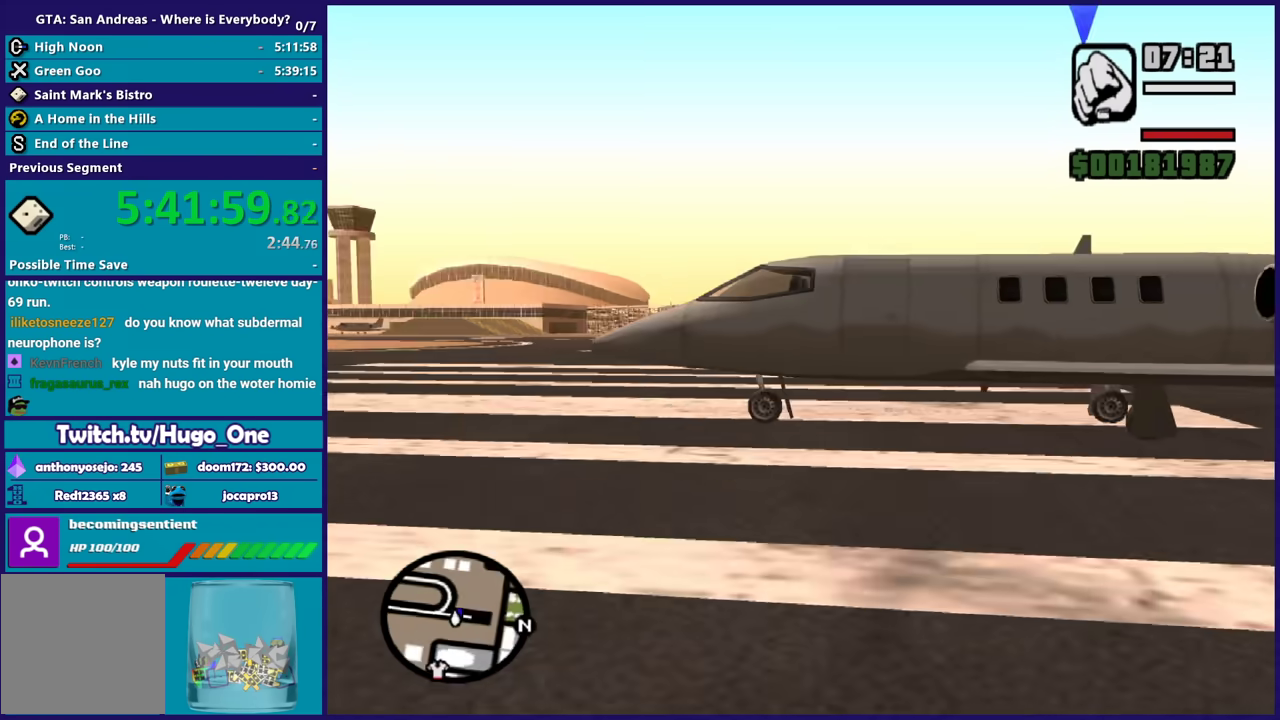
{"buttons": ["Y"], "left_stick": "up", "right_stick": "center", "events": [[200, "A", "down"], [200, "left_stick", "up"], [300, "A", "up"], [467, "Y", "down"]]}
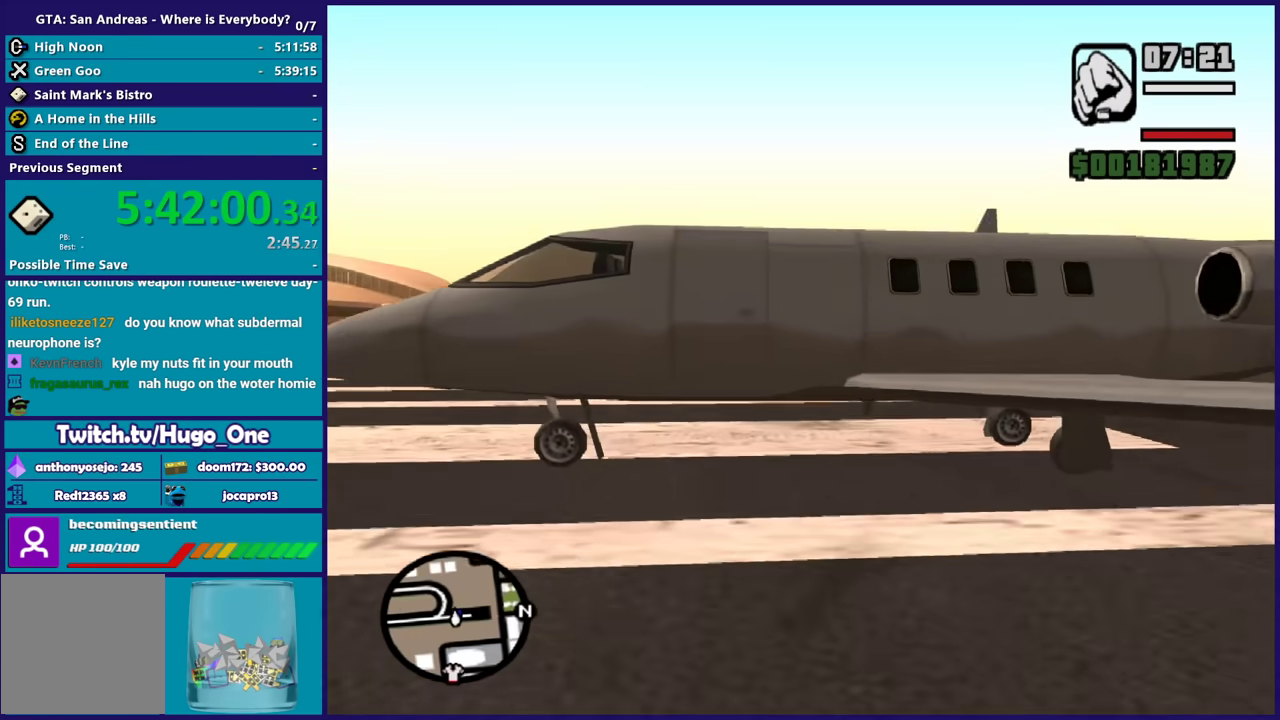
{"buttons": [], "left_stick": "center", "right_stick": "center", "events": [[101, "Y", "up"], [201, "Y", "down"], [234, "left_stick", "center"], [301, "Y", "up"], [401, "Y", "down"], [468, "Y", "up"]]}
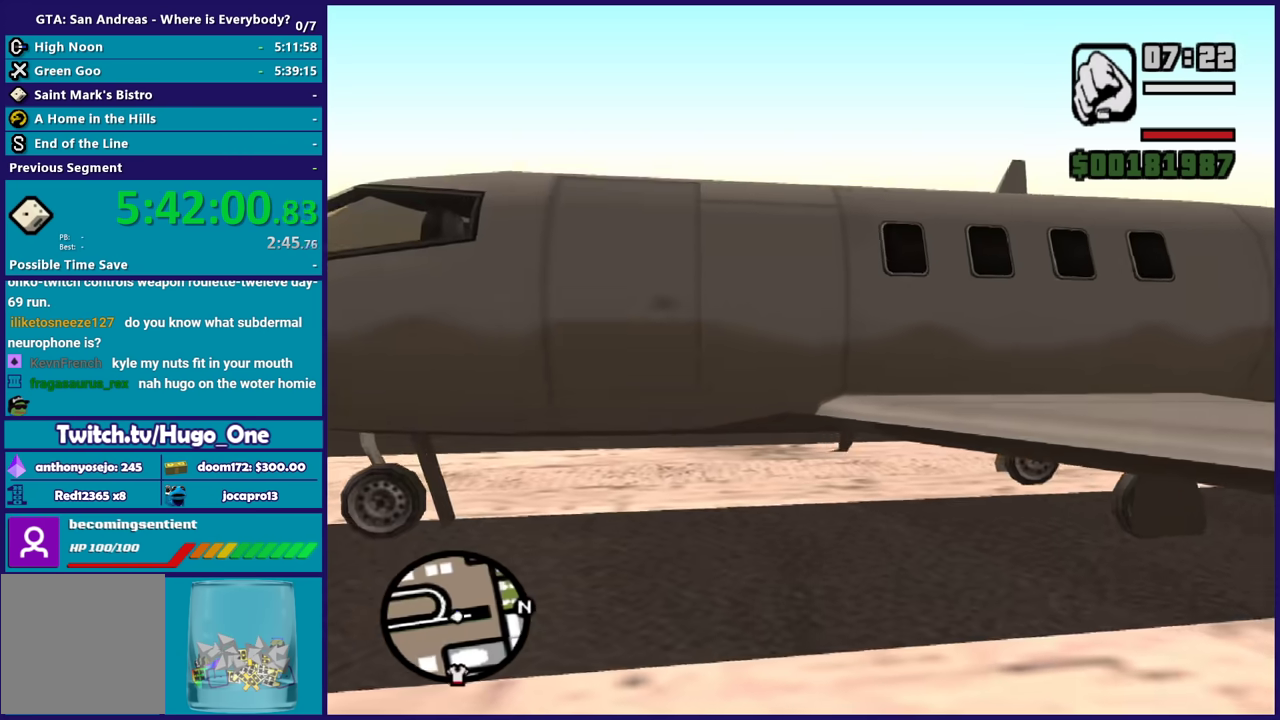
{"buttons": ["Y"], "left_stick": "center", "right_stick": "center", "events": [[100, "Y", "down"], [200, "Y", "up"], [267, "Y", "down"], [367, "Y", "up"], [501, "Y", "down"]]}
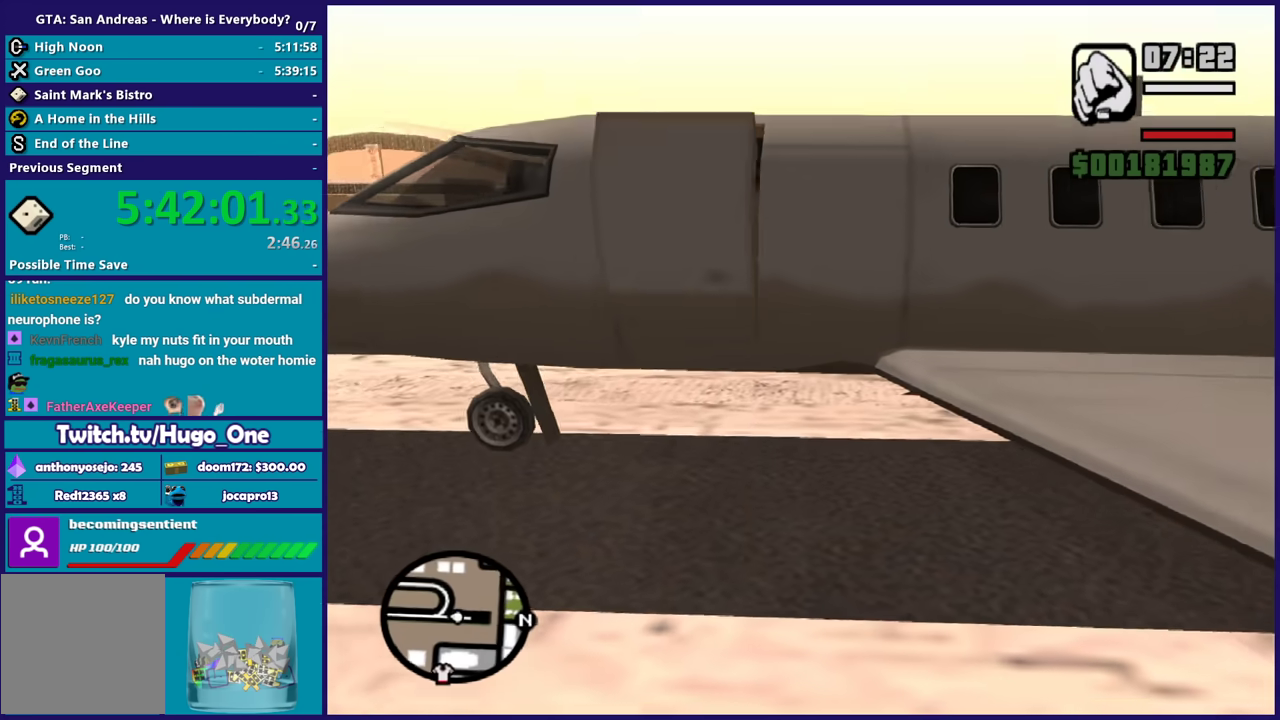
{"buttons": [], "left_stick": "center", "right_stick": "center", "events": [[66, "Y", "up"], [166, "Y", "down"], [266, "Y", "up"]]}
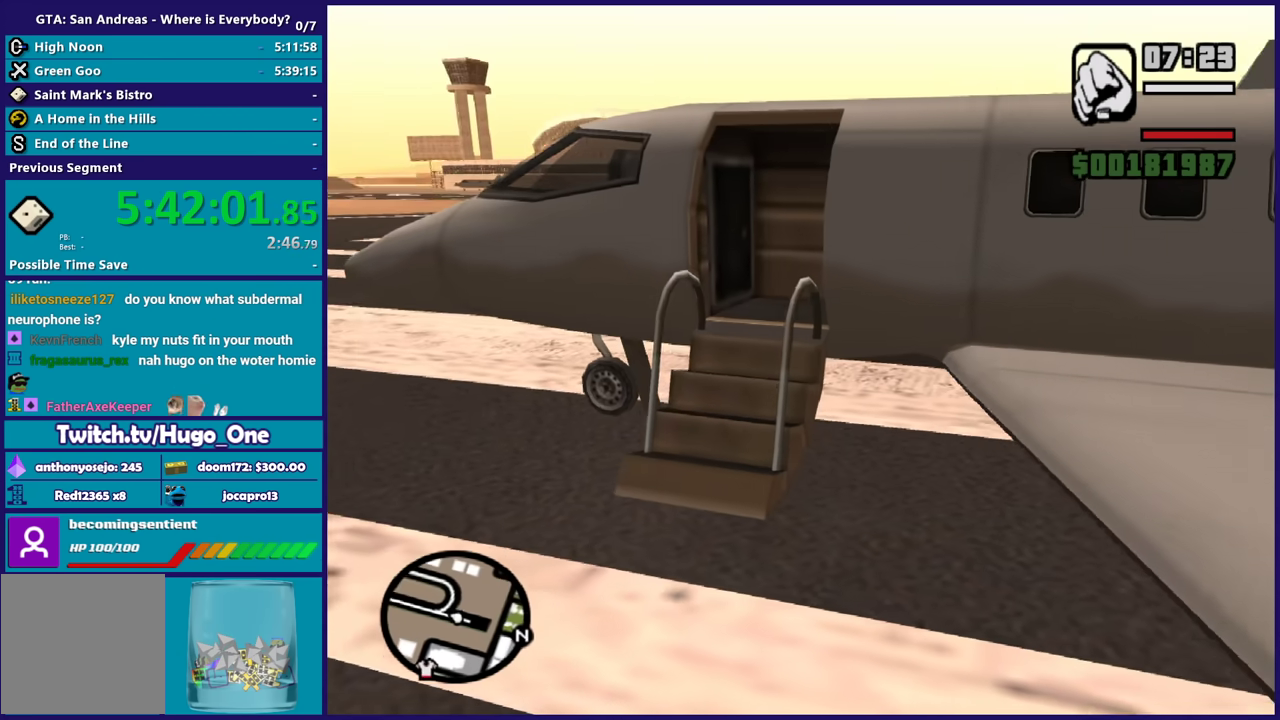
{"buttons": [], "left_stick": "center", "right_stick": "down-left", "events": [[133, "right_stick", "down-left"]]}
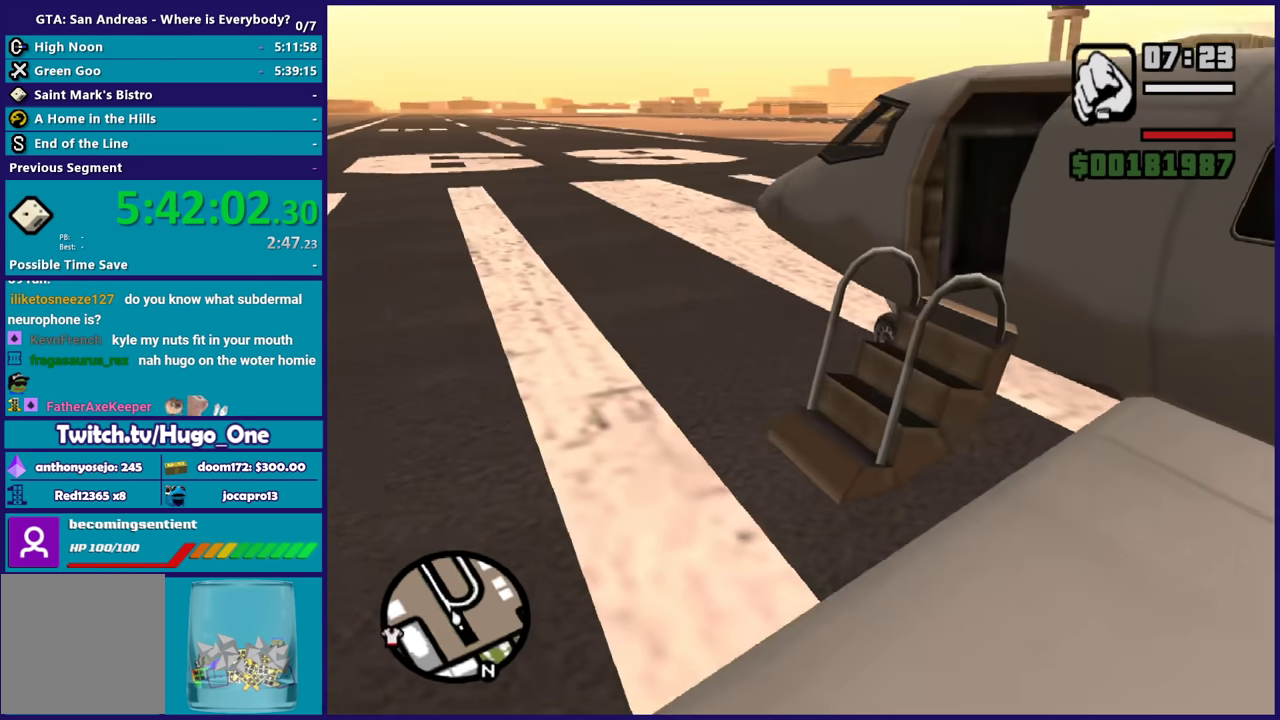
{"buttons": ["R2"], "left_stick": "center", "right_stick": "center", "events": [[67, "right_stick", "left"], [134, "right_stick", "center"], [401, "R2", "down"]]}
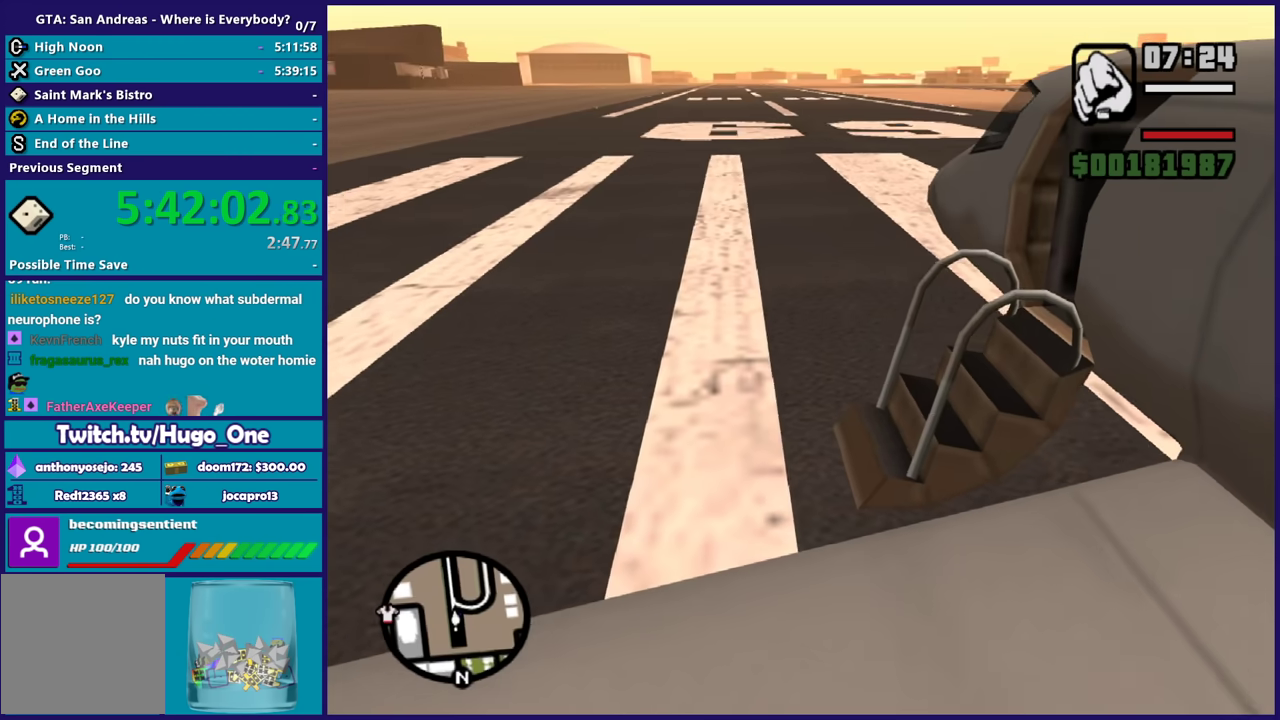
{"buttons": ["R2"], "left_stick": "center", "right_stick": "down-left", "events": [[434, "right_stick", "down-left"]]}
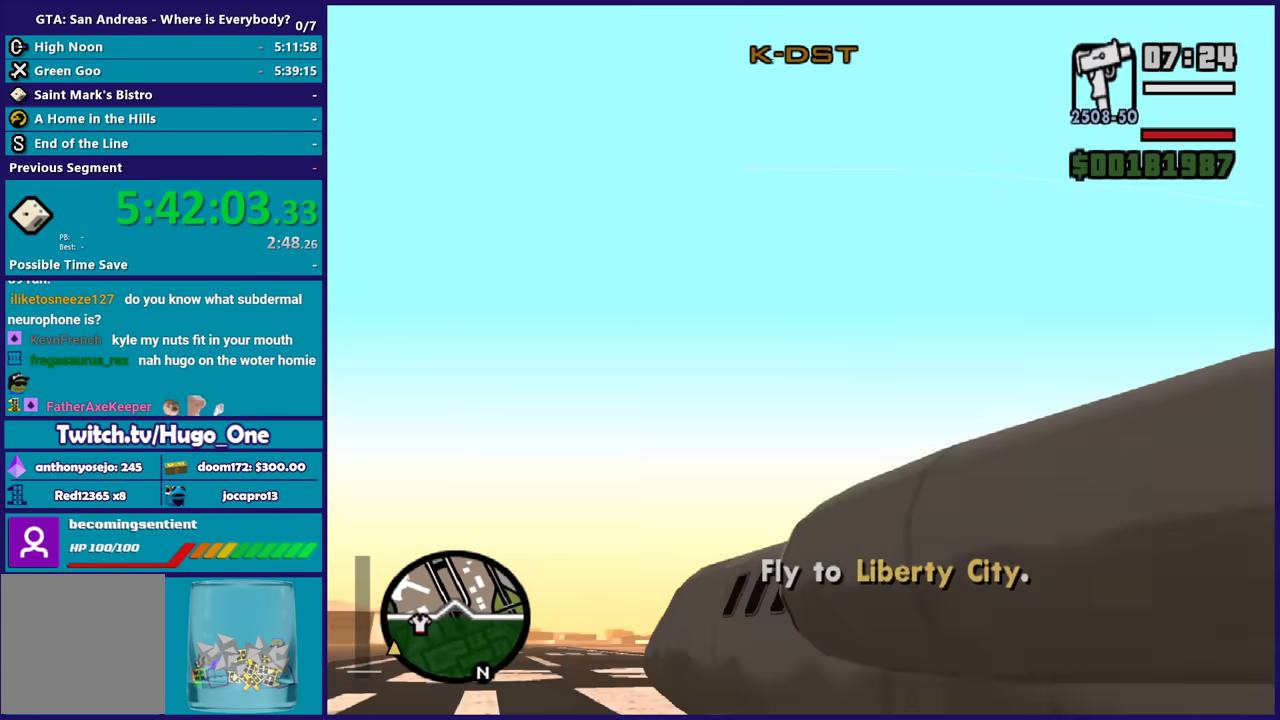
{"buttons": ["R2"], "left_stick": "center", "right_stick": "down-left", "events": []}
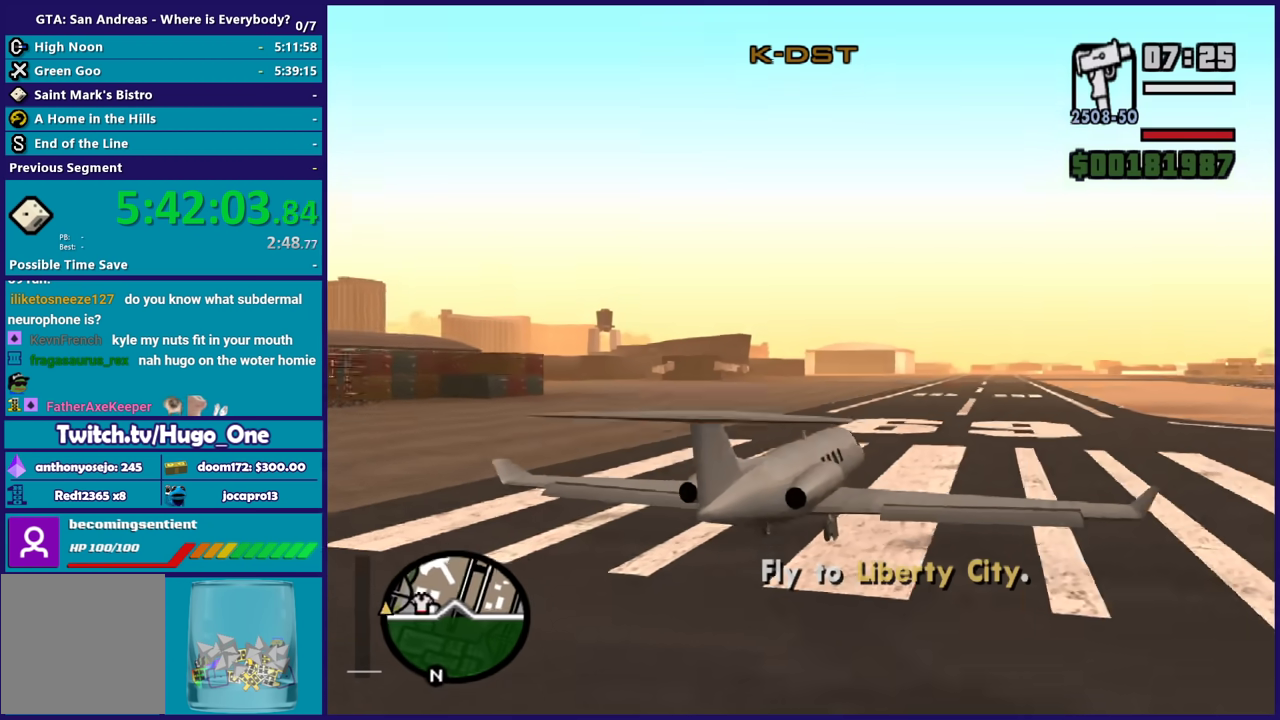
{"buttons": ["R2"], "left_stick": "center", "right_stick": "up", "events": [[133, "right_stick", "center"], [267, "right_stick", "up"]]}
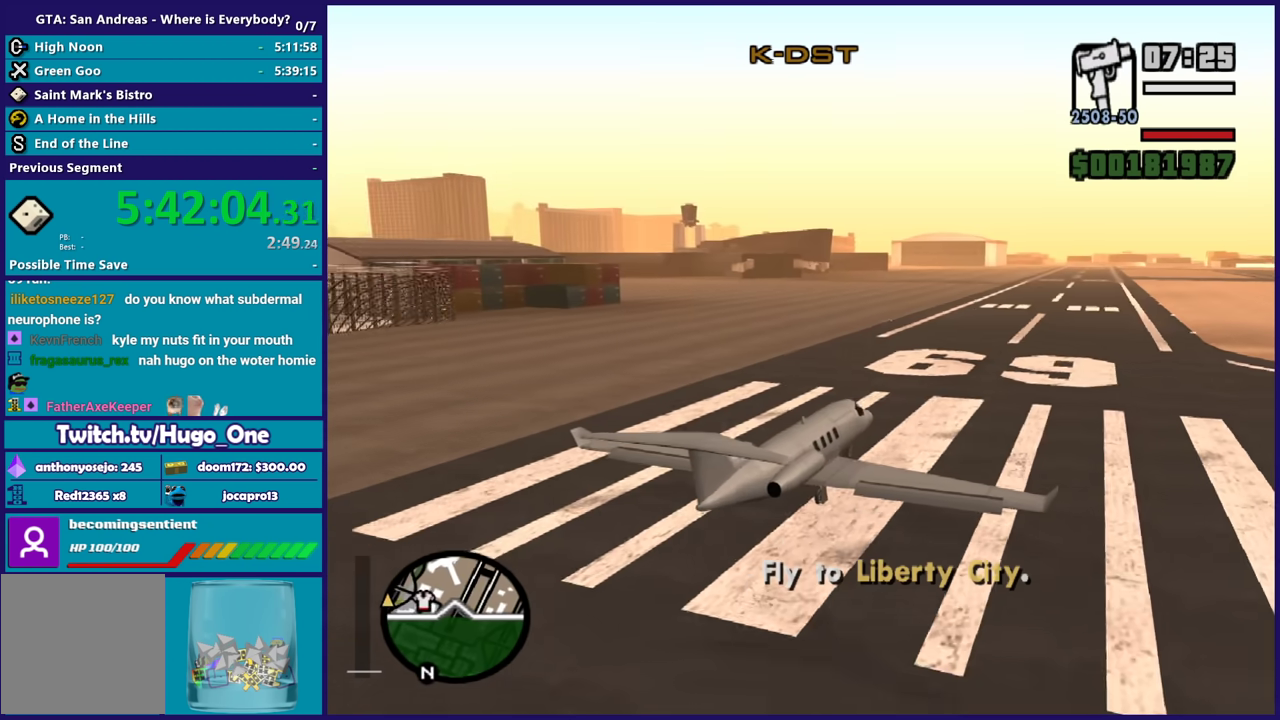
{"buttons": ["R2"], "left_stick": "center", "right_stick": "center", "events": [[300, "right_stick", "center"], [367, "right_stick", "down-left"], [500, "right_stick", "center"]]}
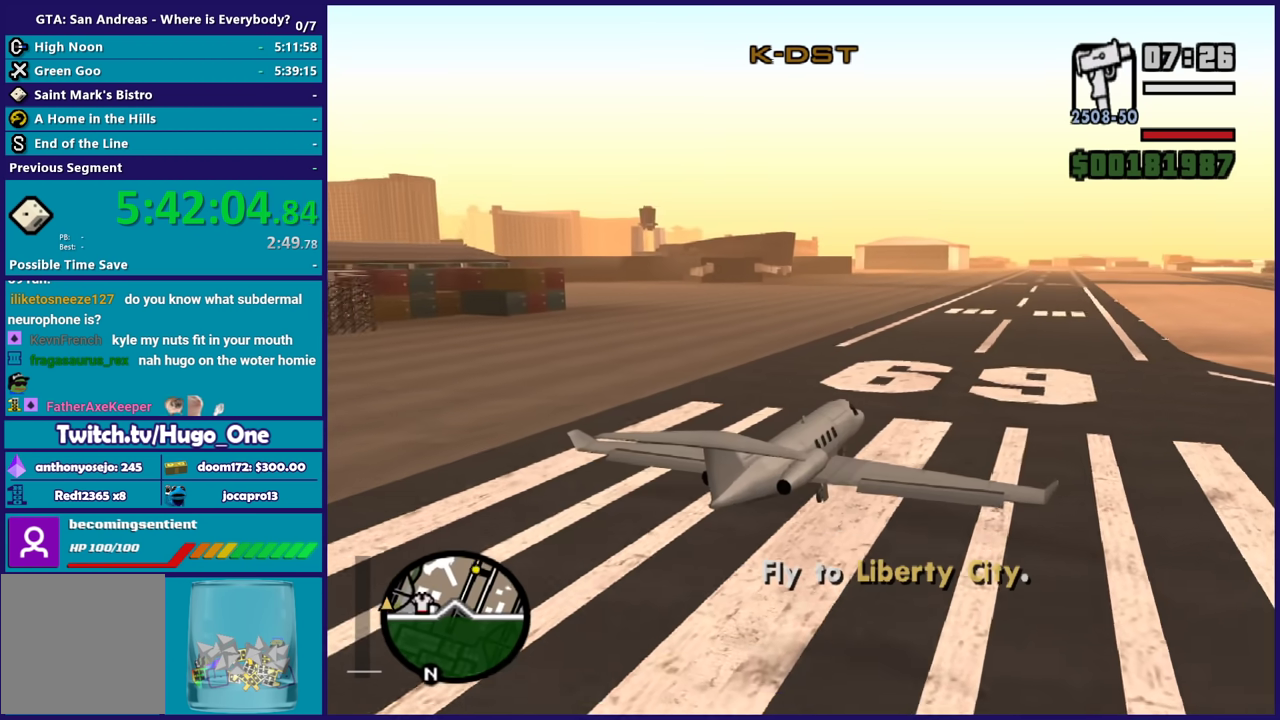
{"buttons": ["R2"], "left_stick": "center", "right_stick": "center", "events": []}
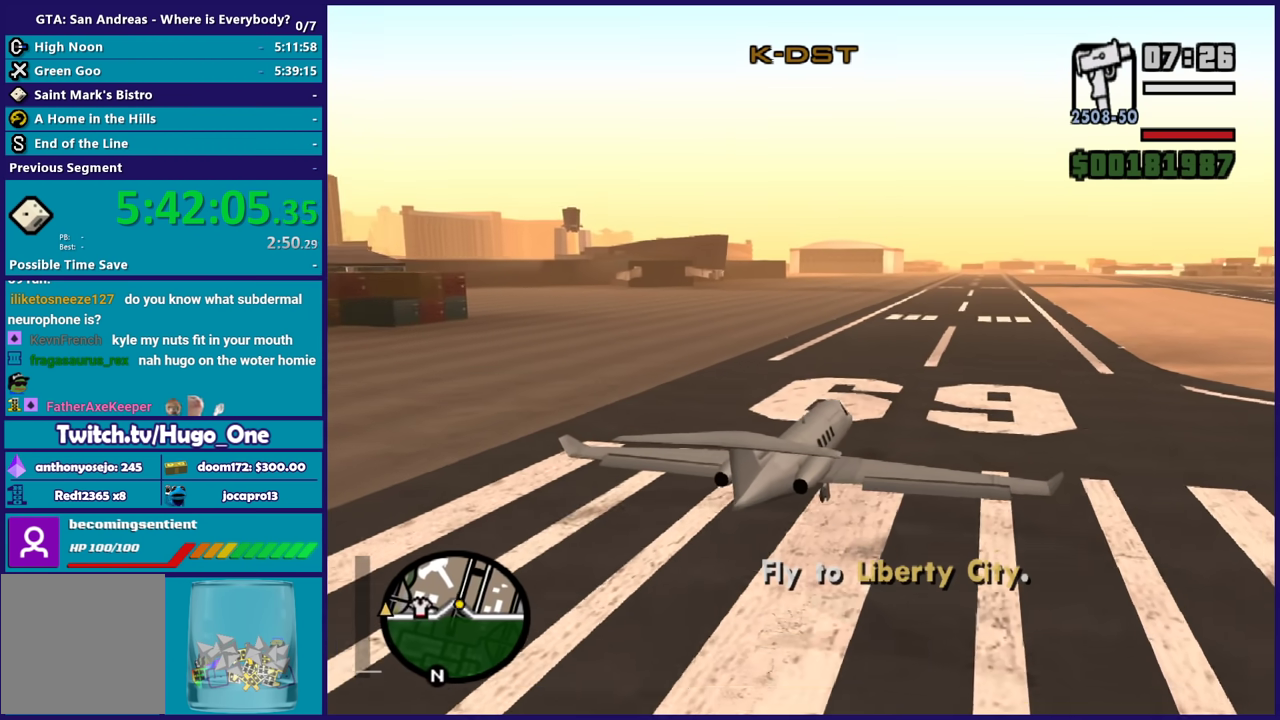
{"buttons": ["R2"], "left_stick": "center", "right_stick": "center", "events": []}
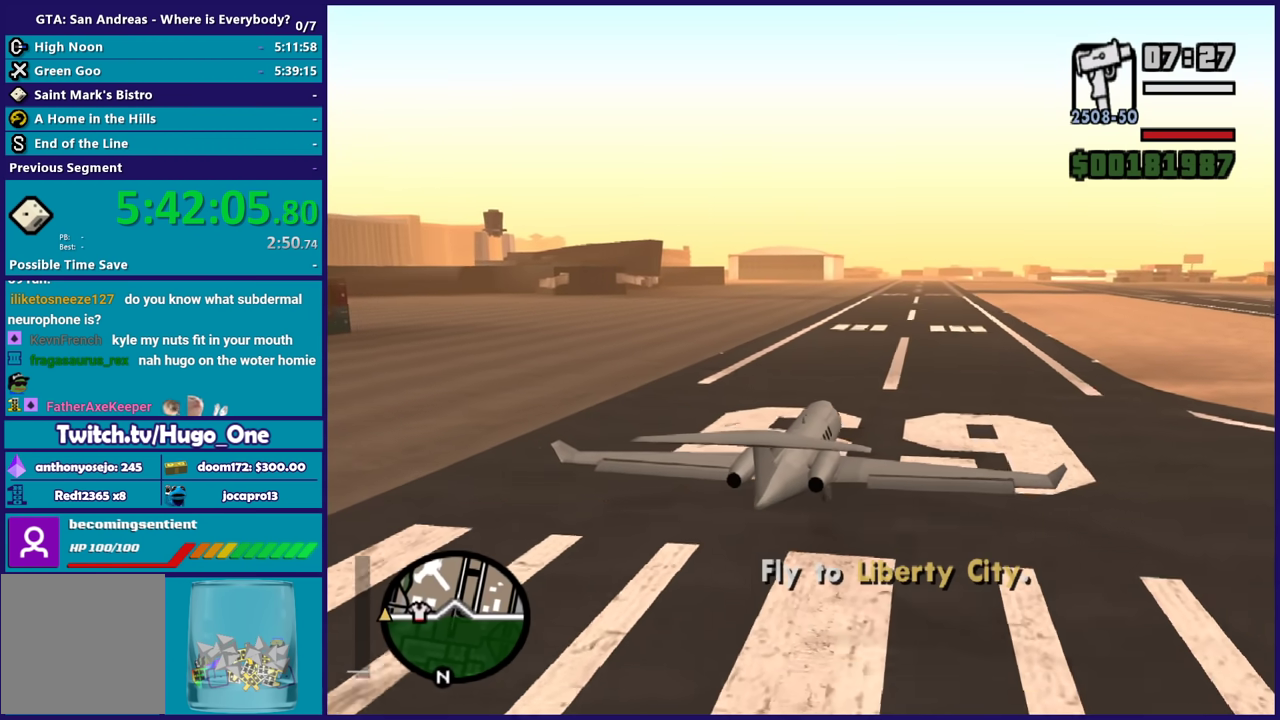
{"buttons": ["R2"], "left_stick": "down", "right_stick": "up", "events": [[267, "left_stick", "down"], [267, "right_stick", "up"]]}
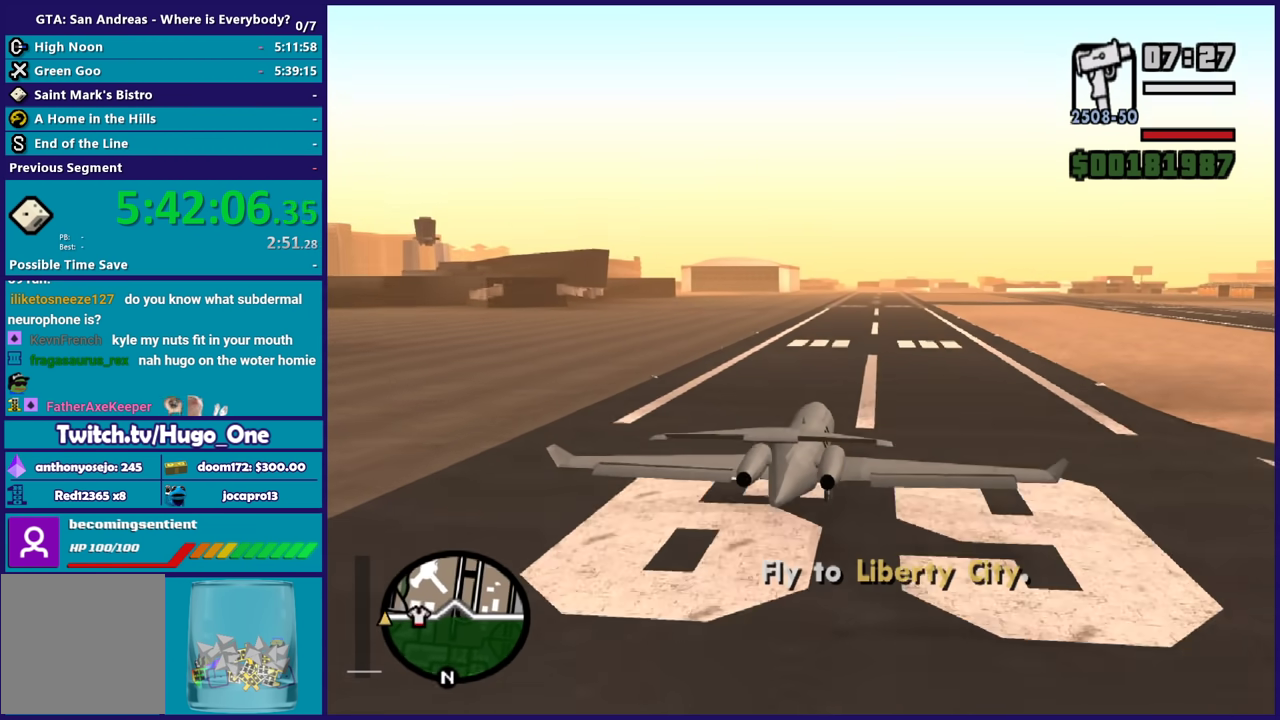
{"buttons": ["R2"], "left_stick": "down", "right_stick": "center", "events": [[400, "right_stick", "center"]]}